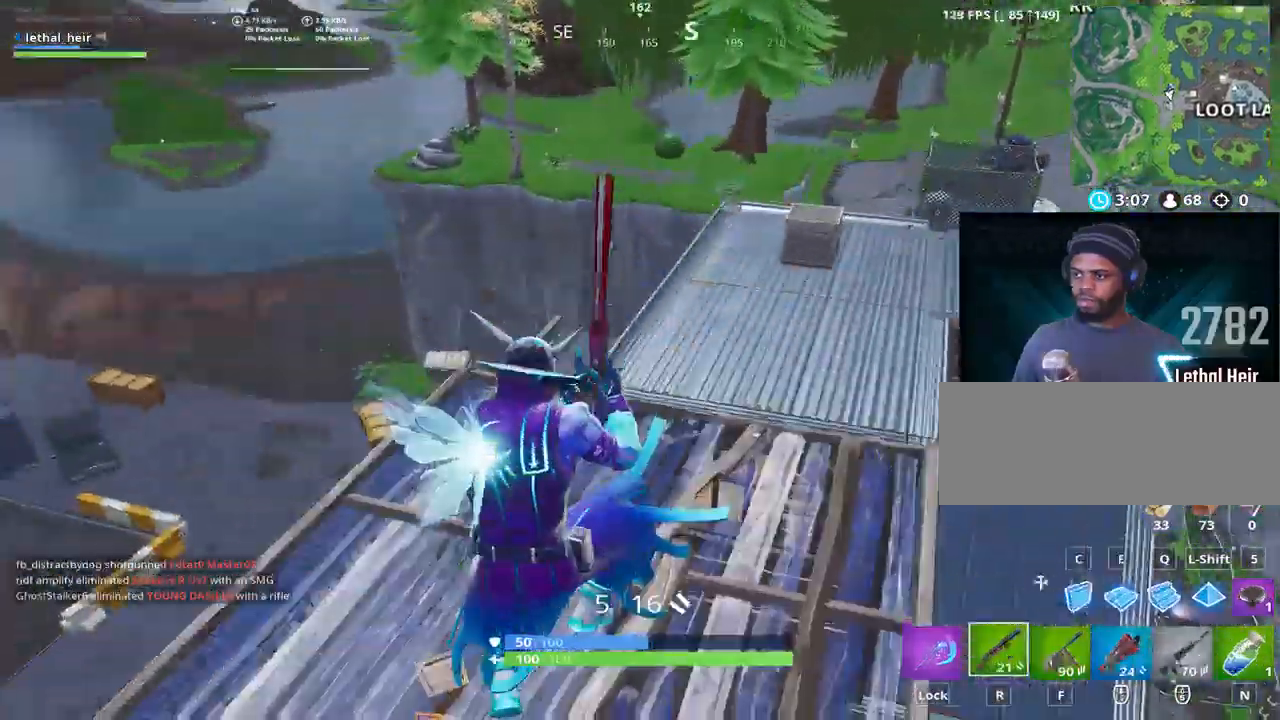
Gameplay with keyboard; each line is a JSON object with the keys held at the frame after it. "events" lists presses ("down") and releases ("up") of ".", "/", "0", "1", "2", "3", "4", "5", "6", "7", "8", "9", "a", "alt_l", "alt_r", "b", "backslash", "backspace", "c", "caps_lock", "comma", "ctrl_l", "ctrl_r", "d", "e", "equals", "f", "g", "h", "i", "j", "k", "l", "lbracket", "m", "minus", "n", "o", "p", "q", "quote", "r", "rbracket", "return", "s", "semicolon", "shift_l", "shift_r", "space", "super", "t", "tab", "tilde", "u", "v", "w", "x", "y" and "z" between this image and that frame as [ms after this image, input, new state], when the widget could be followed in between. No other keys are recorded. Mouse input is not recorded.
{"keys": ["r", "w"]}
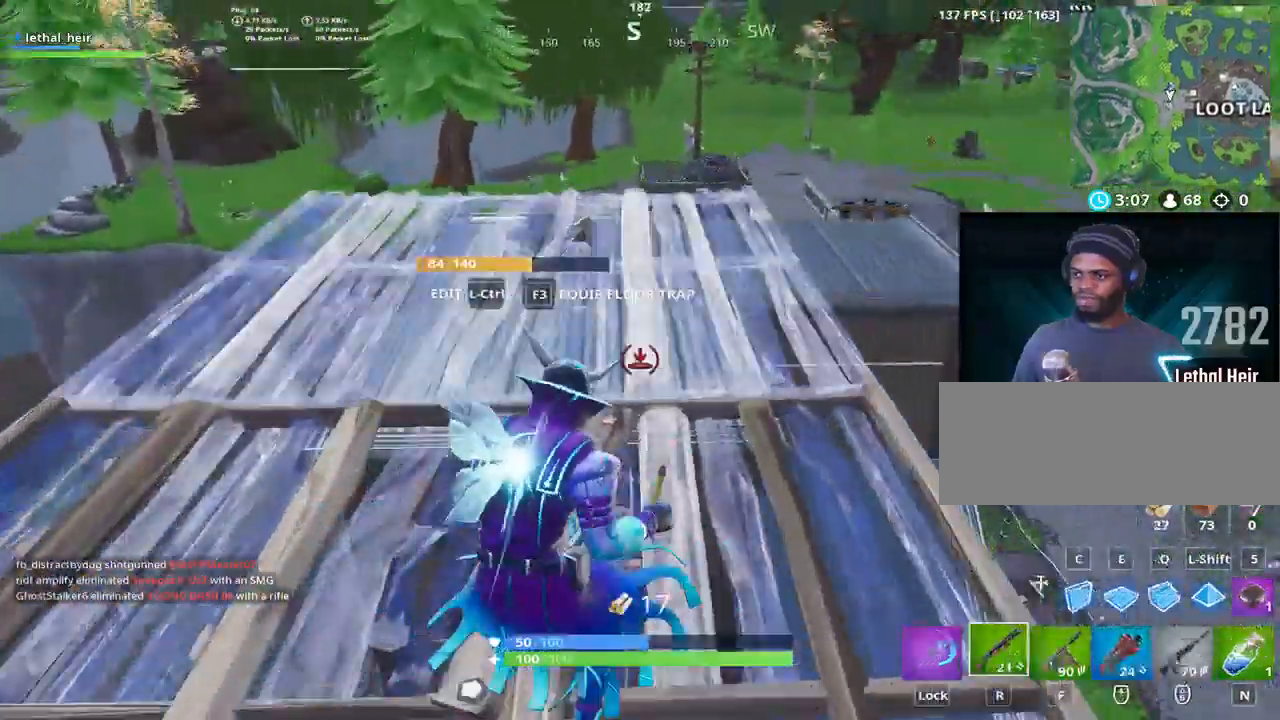
{"keys": ["d", "w"], "events": [[67, "r", "up"], [400, "d", "down"]]}
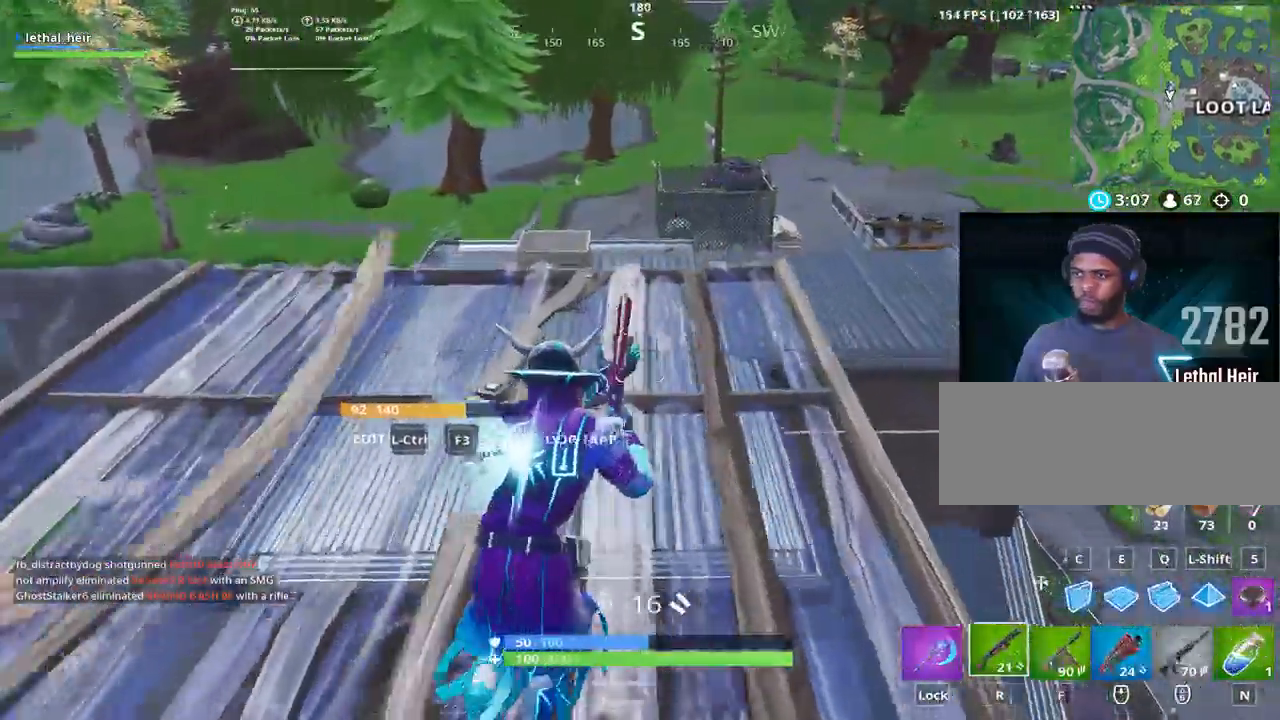
{"keys": ["d", "w"], "events": []}
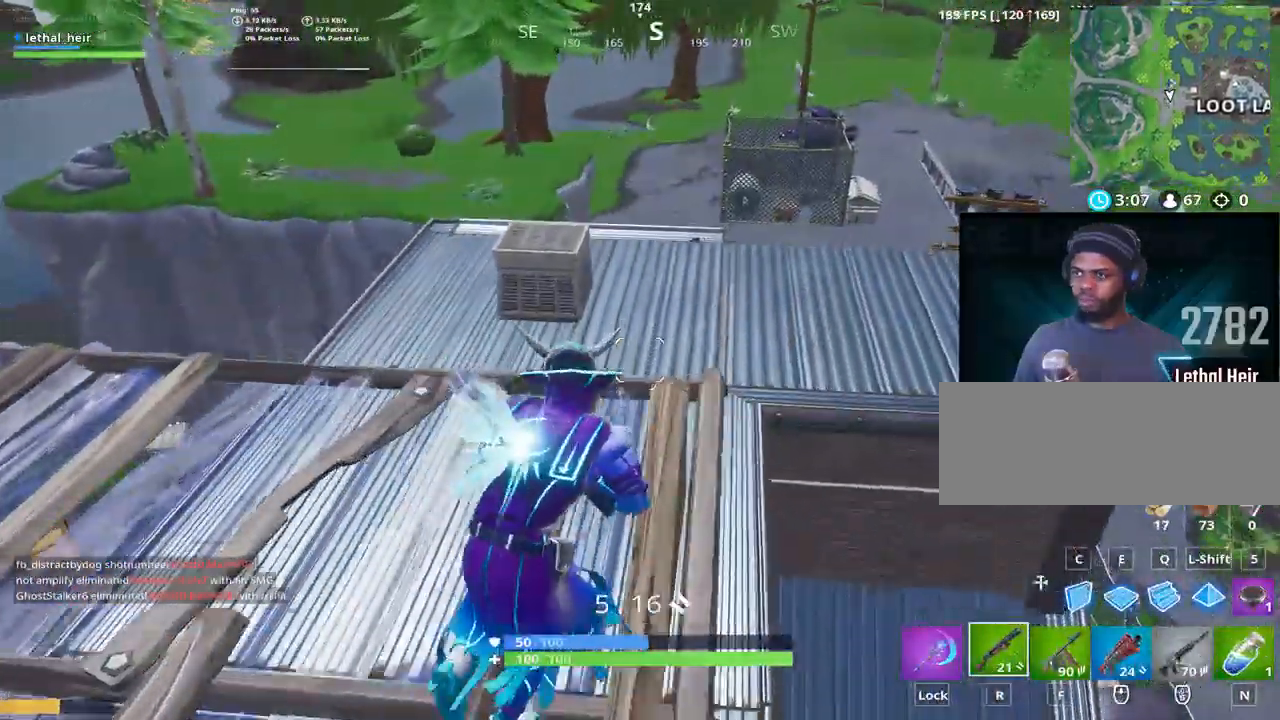
{"keys": ["space", "w"], "events": [[33, "d", "up"], [300, "space", "down"]]}
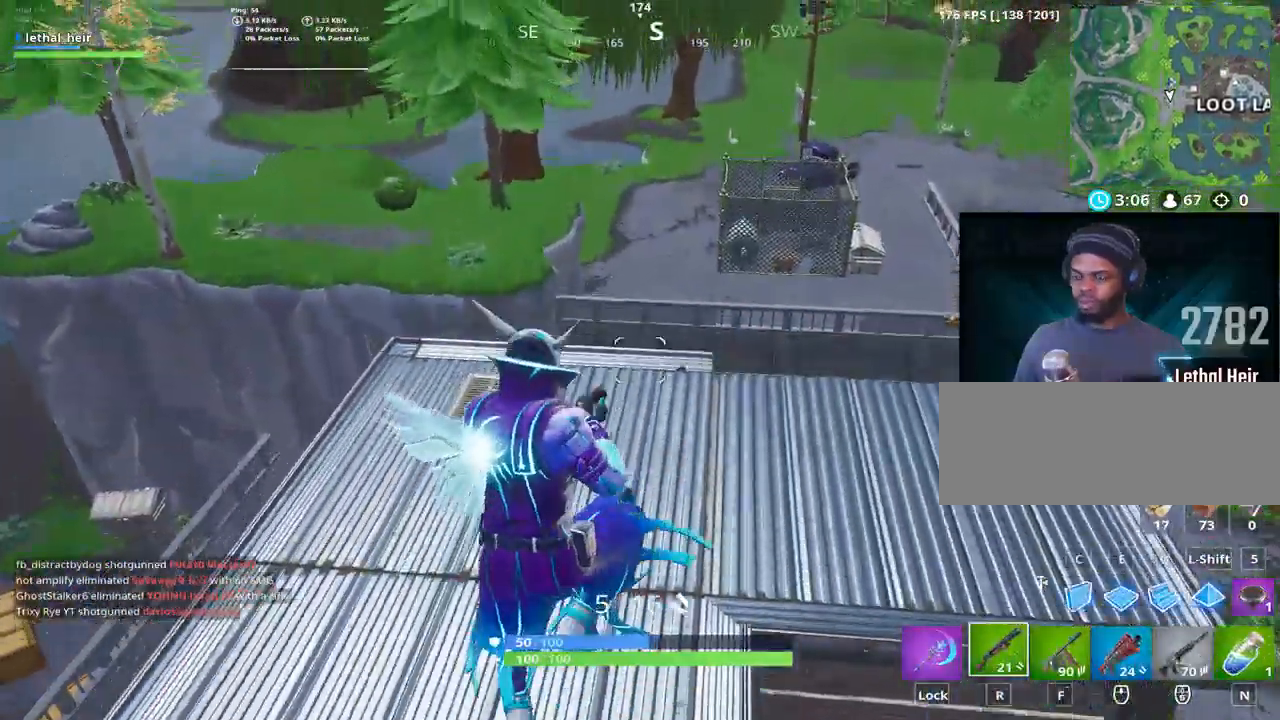
{"keys": ["w"], "events": [[83, "space", "up"]]}
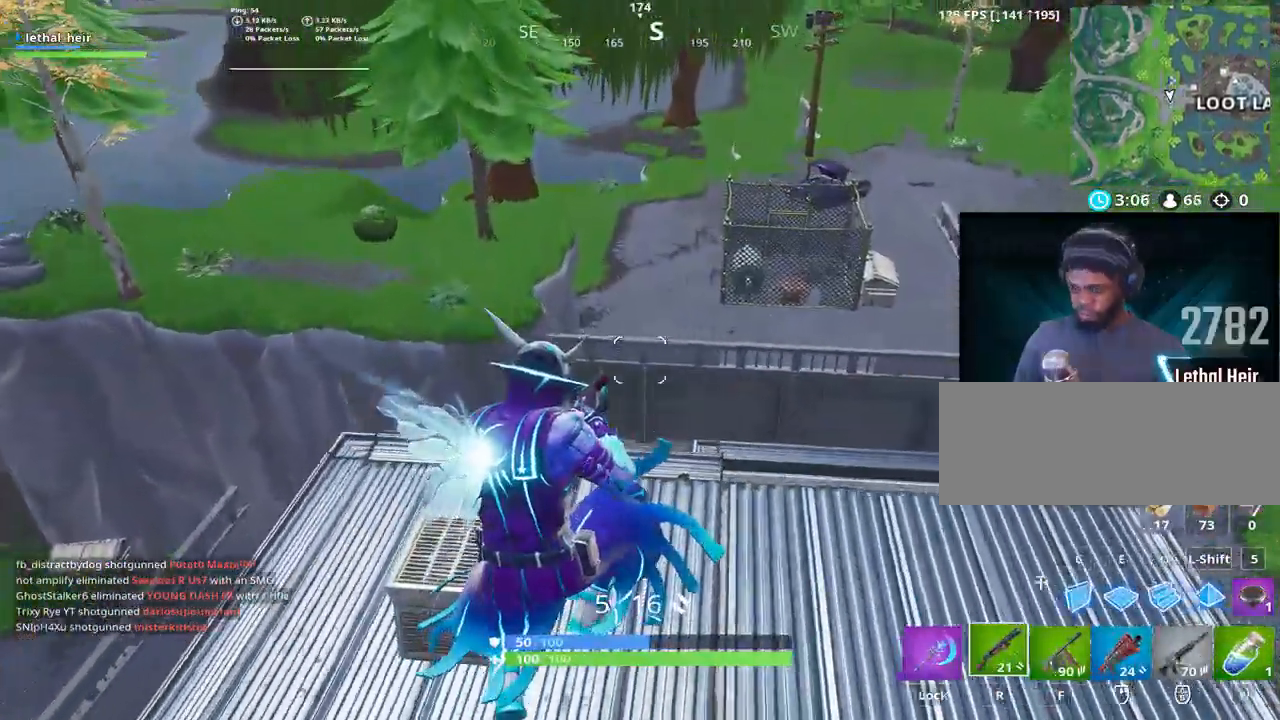
{"keys": ["w"], "events": []}
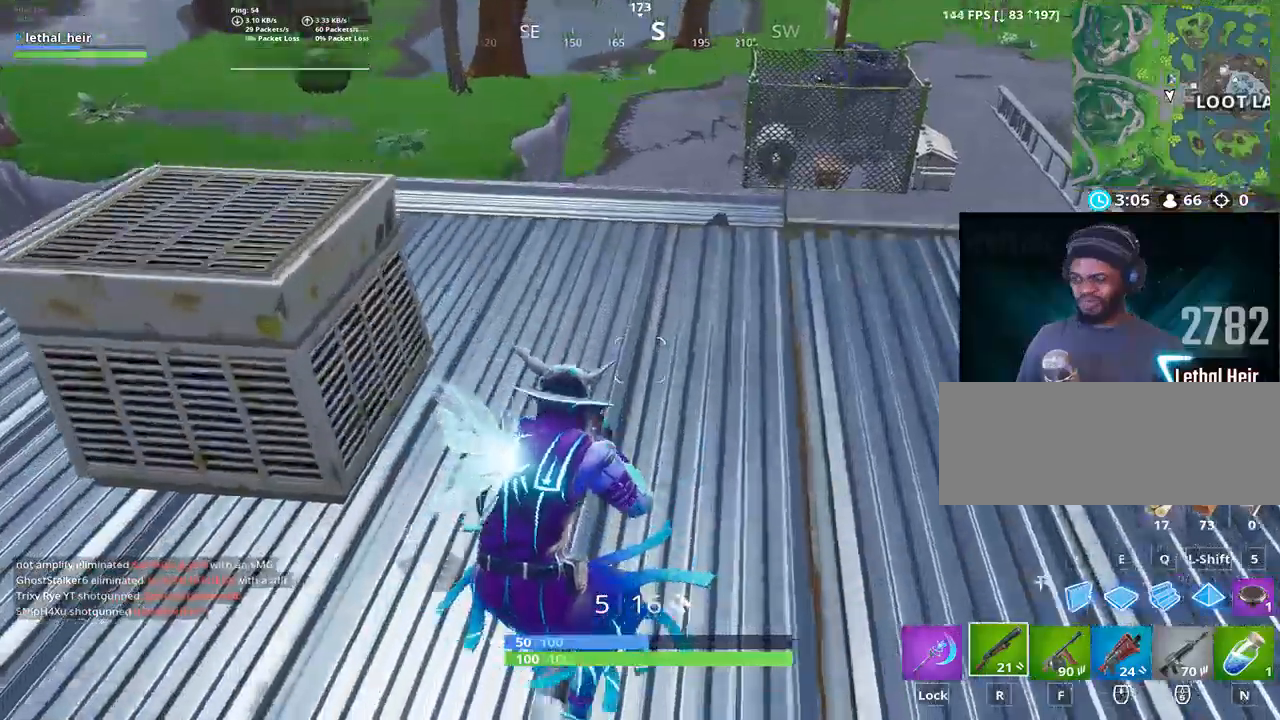
{"keys": ["d", "s"], "events": [[33, "space", "down"], [117, "d", "down"], [117, "w", "up"], [217, "s", "down"], [250, "space", "up"]]}
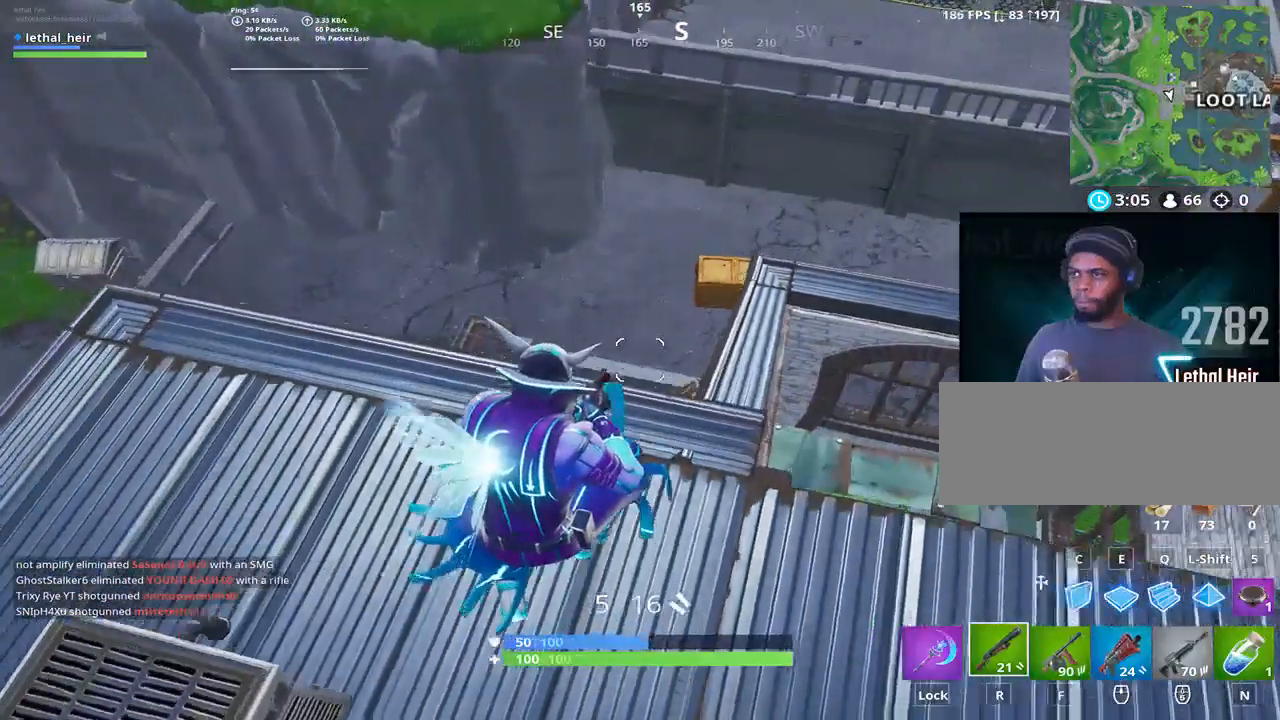
{"keys": ["d", "s"], "events": [[183, "d", "up"], [450, "d", "down"]]}
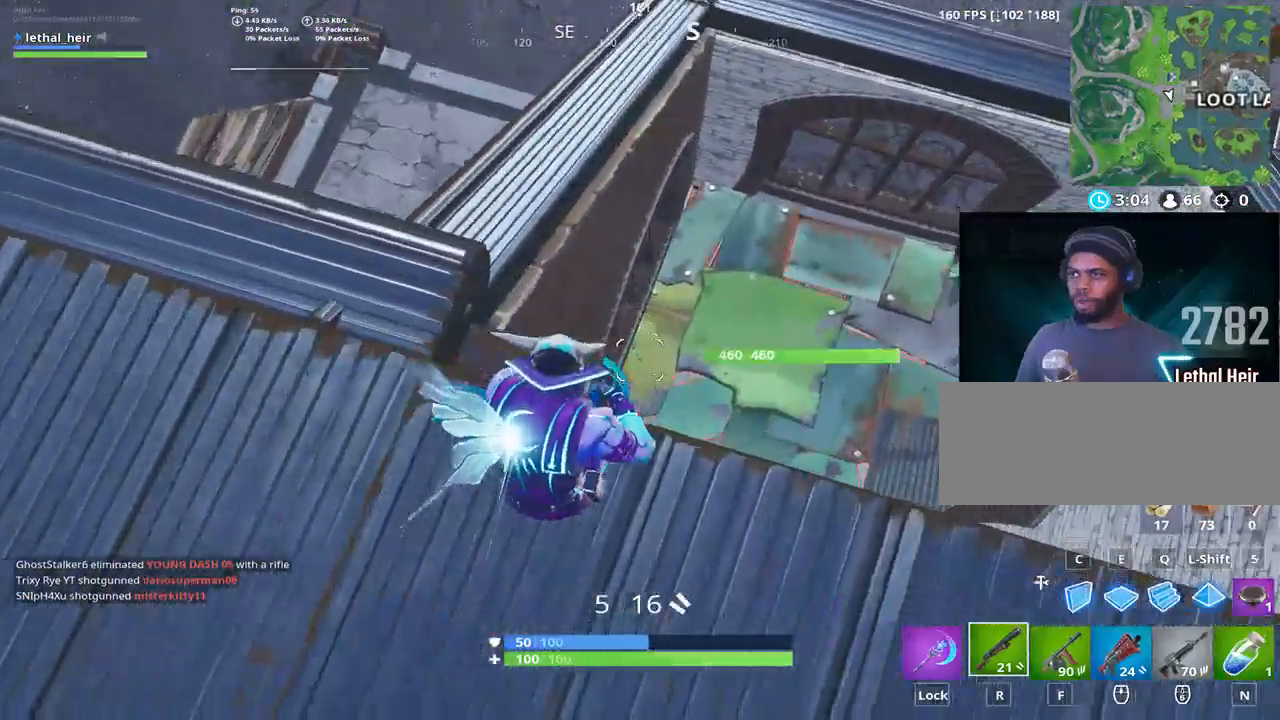
{"keys": ["d", "s"], "events": []}
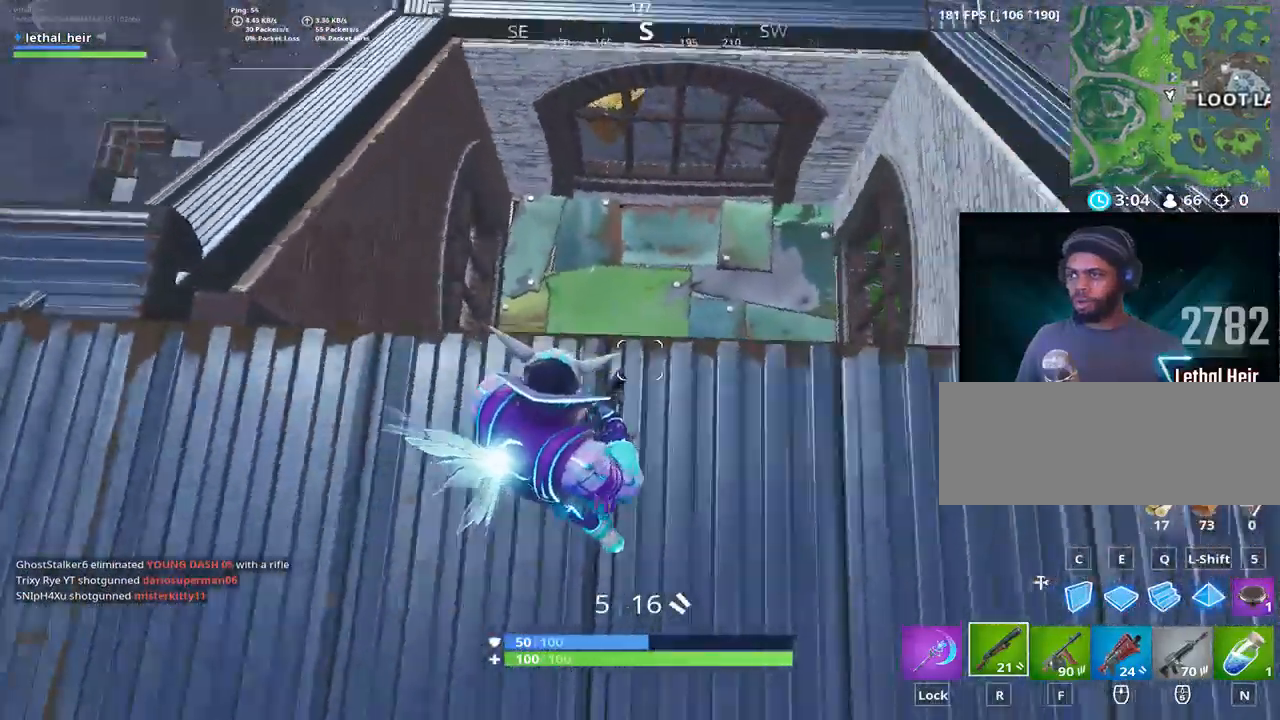
{"keys": ["d", "w"], "events": [[83, "s", "up"], [183, "w", "down"]]}
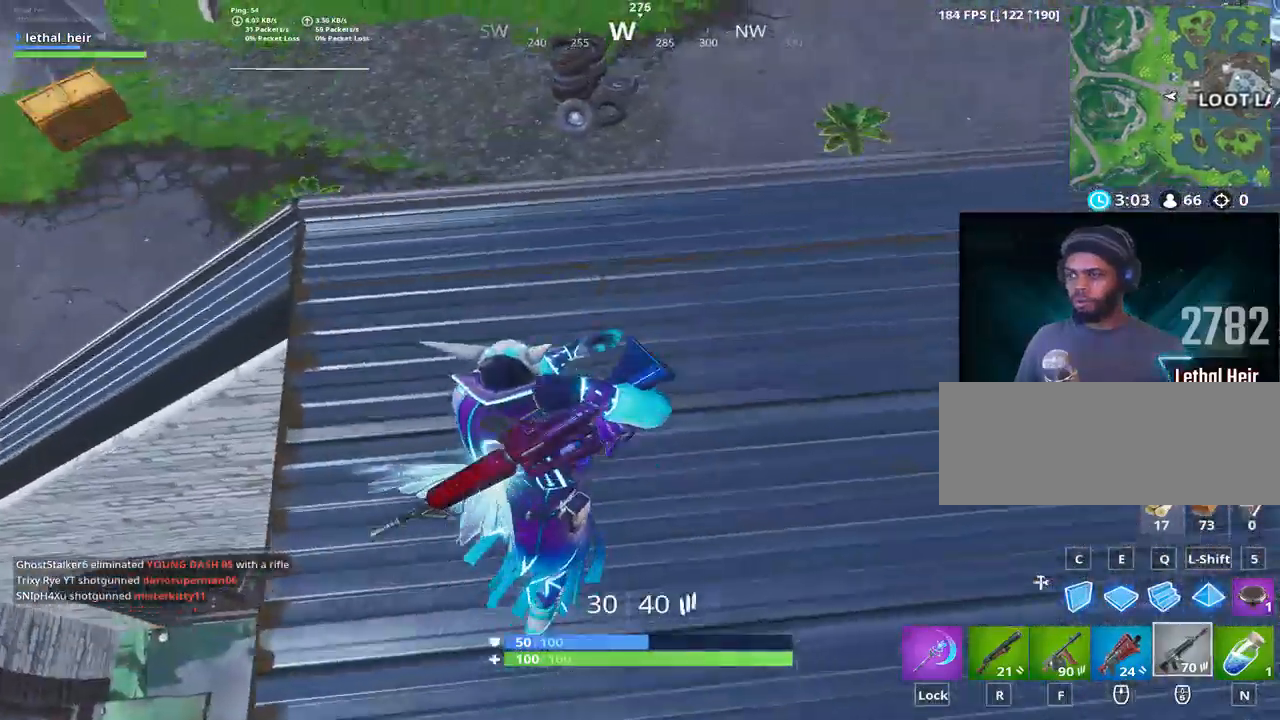
{"keys": ["w"], "events": [[100, "d", "up"]]}
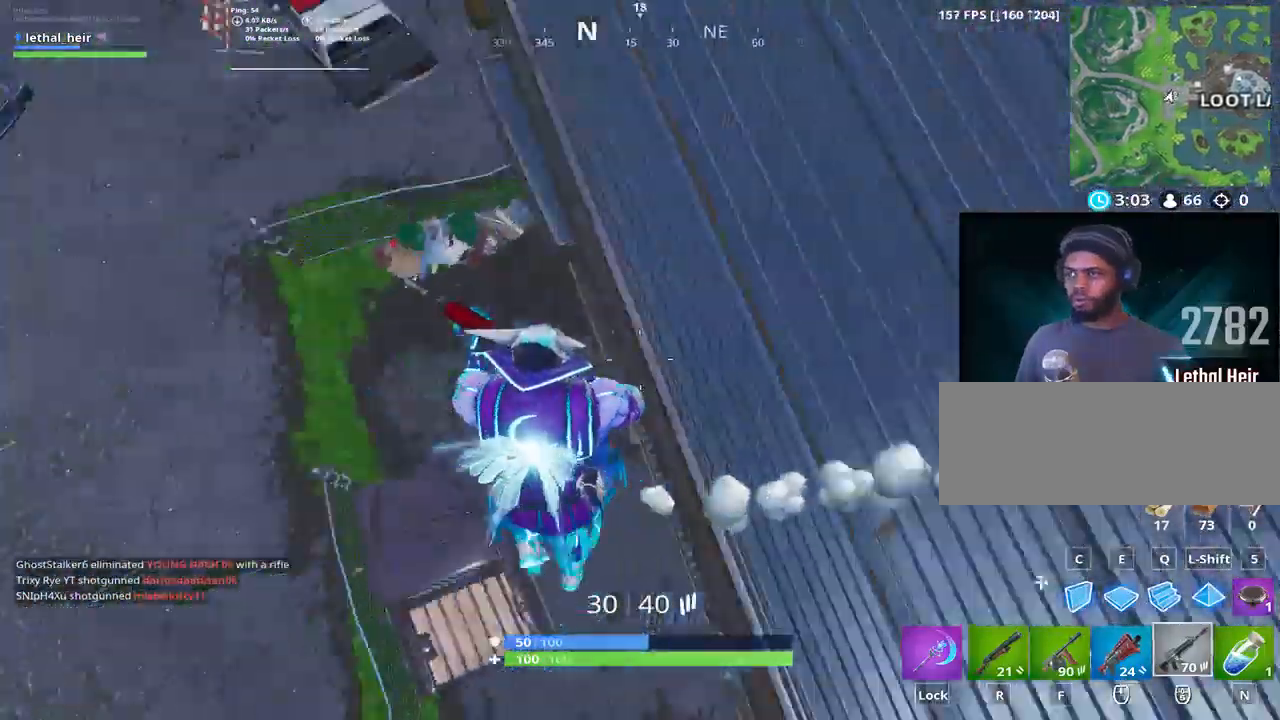
{"keys": ["d", "w"], "events": [[17, "d", "down"]]}
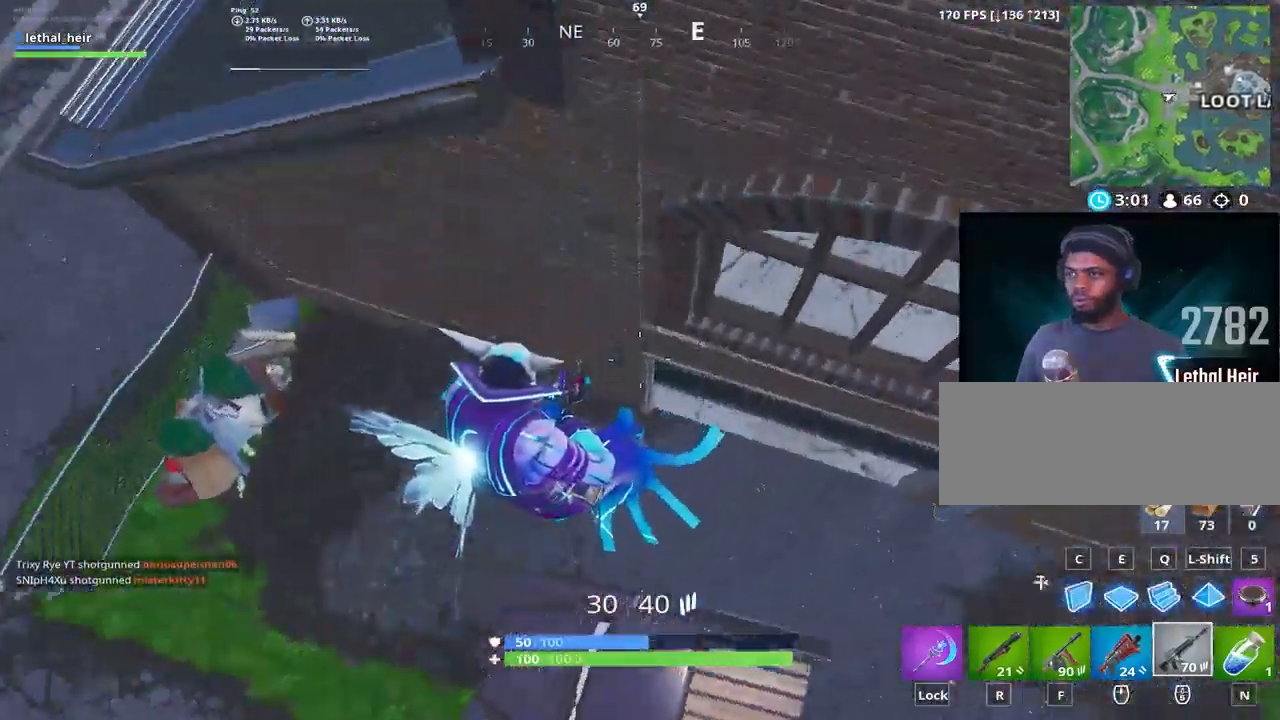
{"keys": ["a", "alt_l", "w"], "events": [[250, "d", "up"], [317, "r", "down"], [383, "a", "down"], [467, "r", "up"], [500, "alt_l", "down"]]}
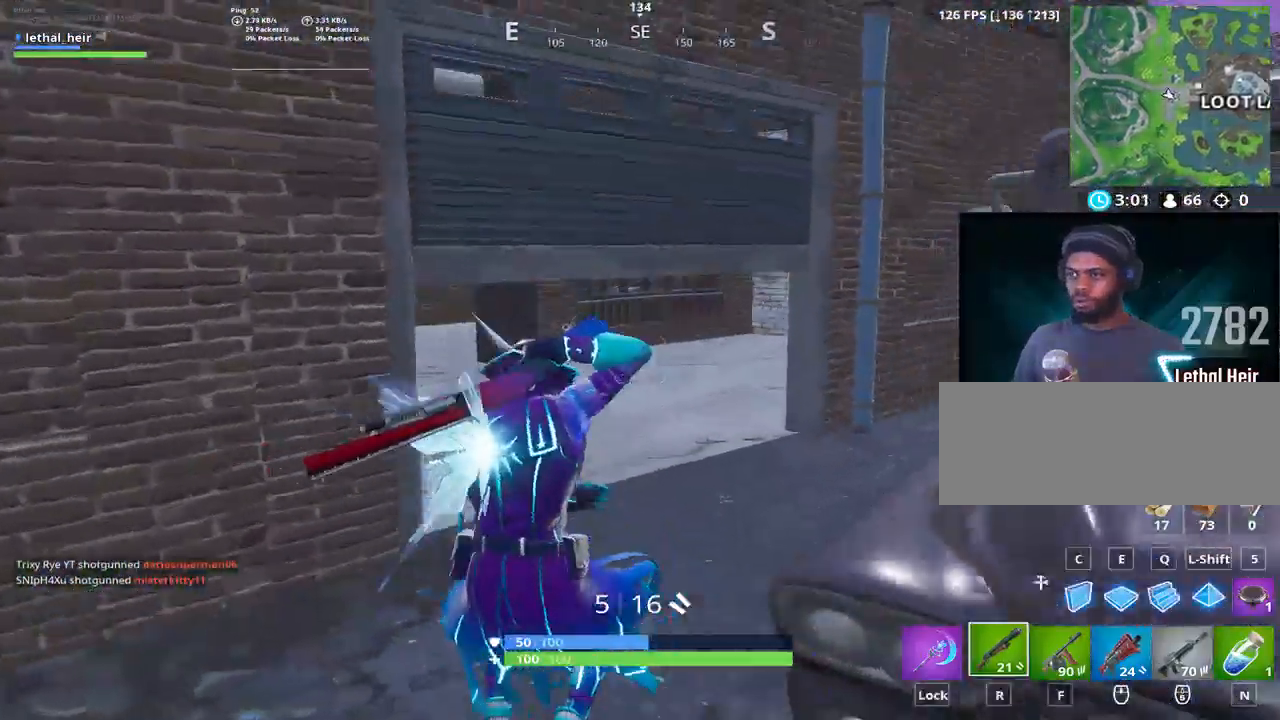
{"keys": ["a"], "events": [[117, "w", "up"], [483, "alt_l", "up"]]}
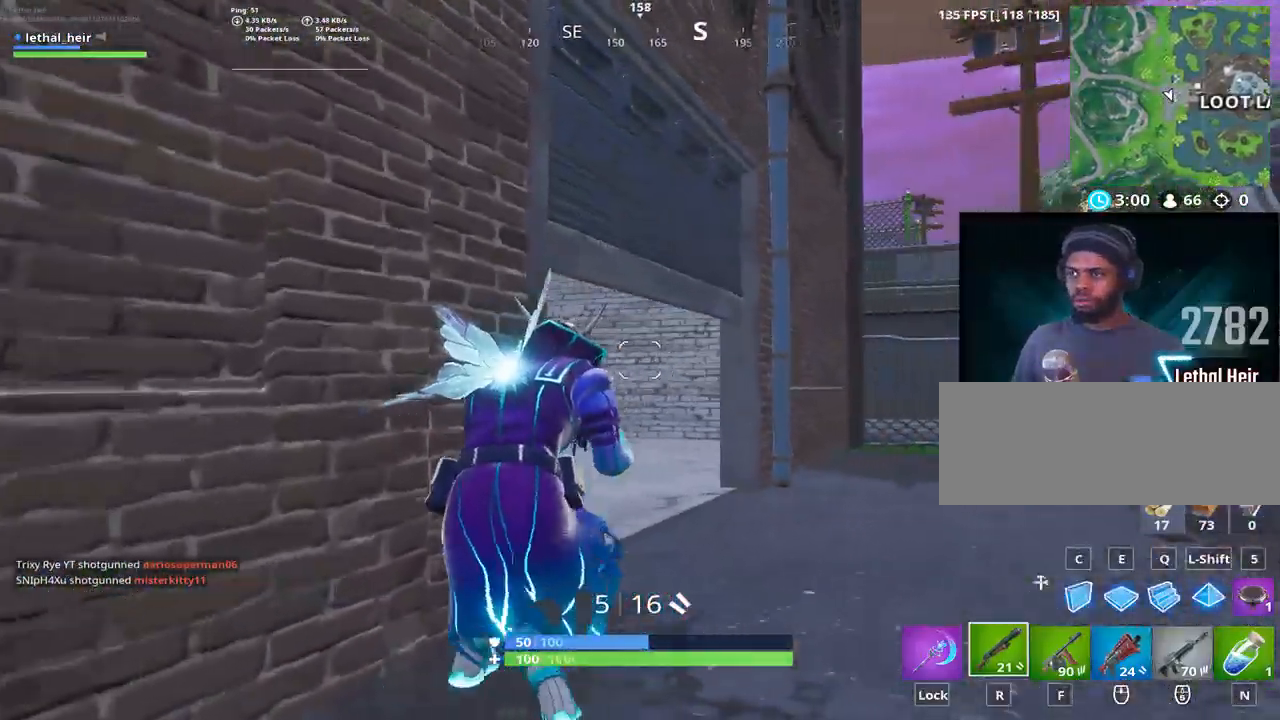
{"keys": ["d"], "events": [[100, "w", "down"], [267, "a", "up"], [267, "d", "down"], [417, "w", "up"]]}
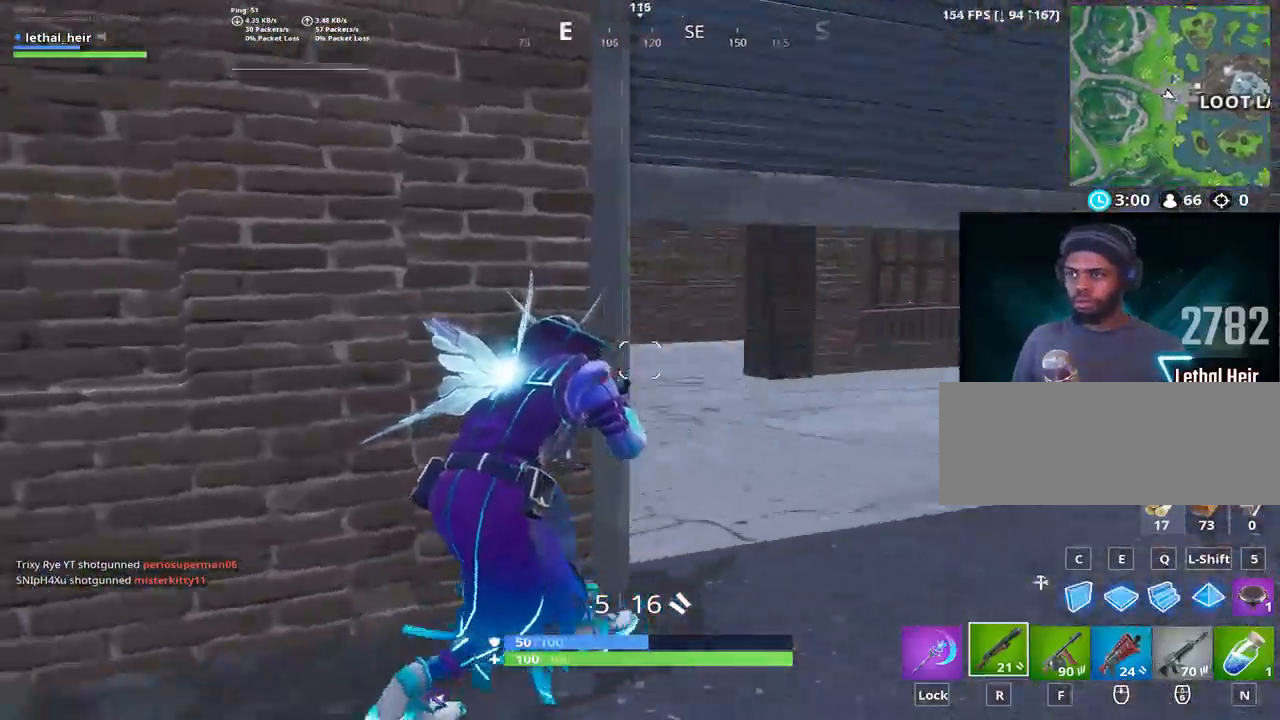
{"keys": ["d", "w"], "events": [[367, "w", "down"]]}
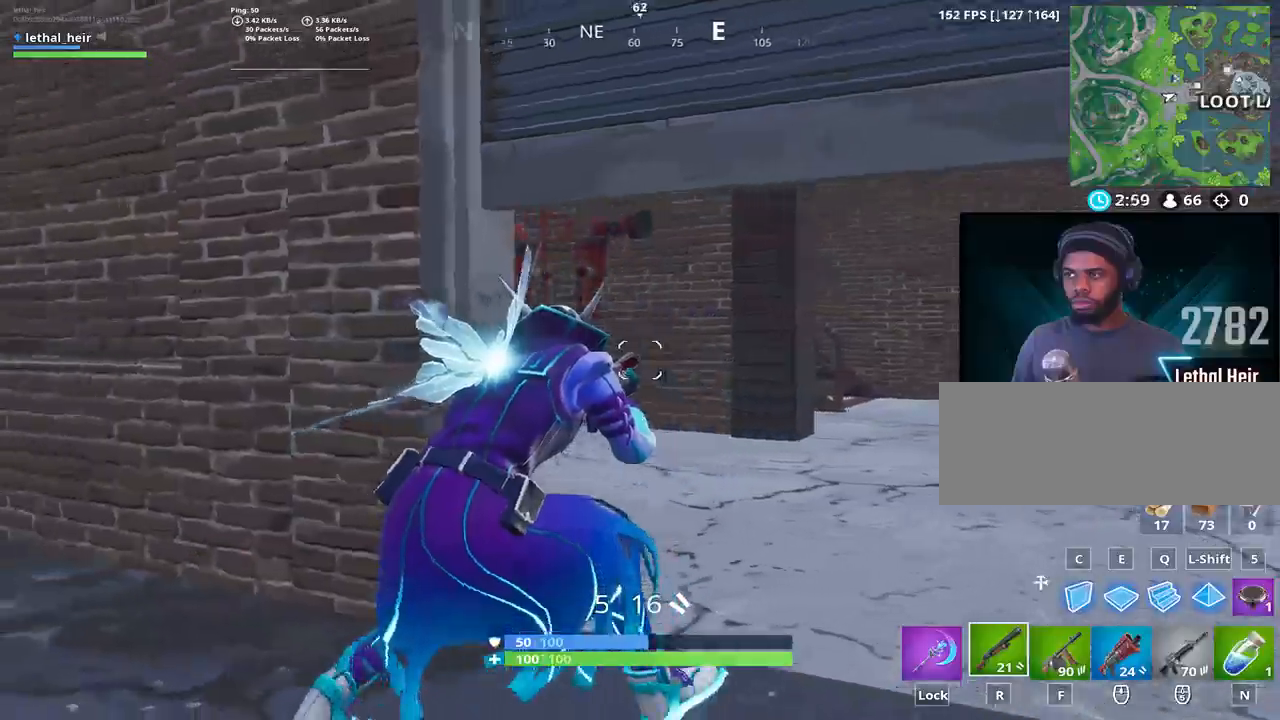
{"keys": ["d", "w"], "events": []}
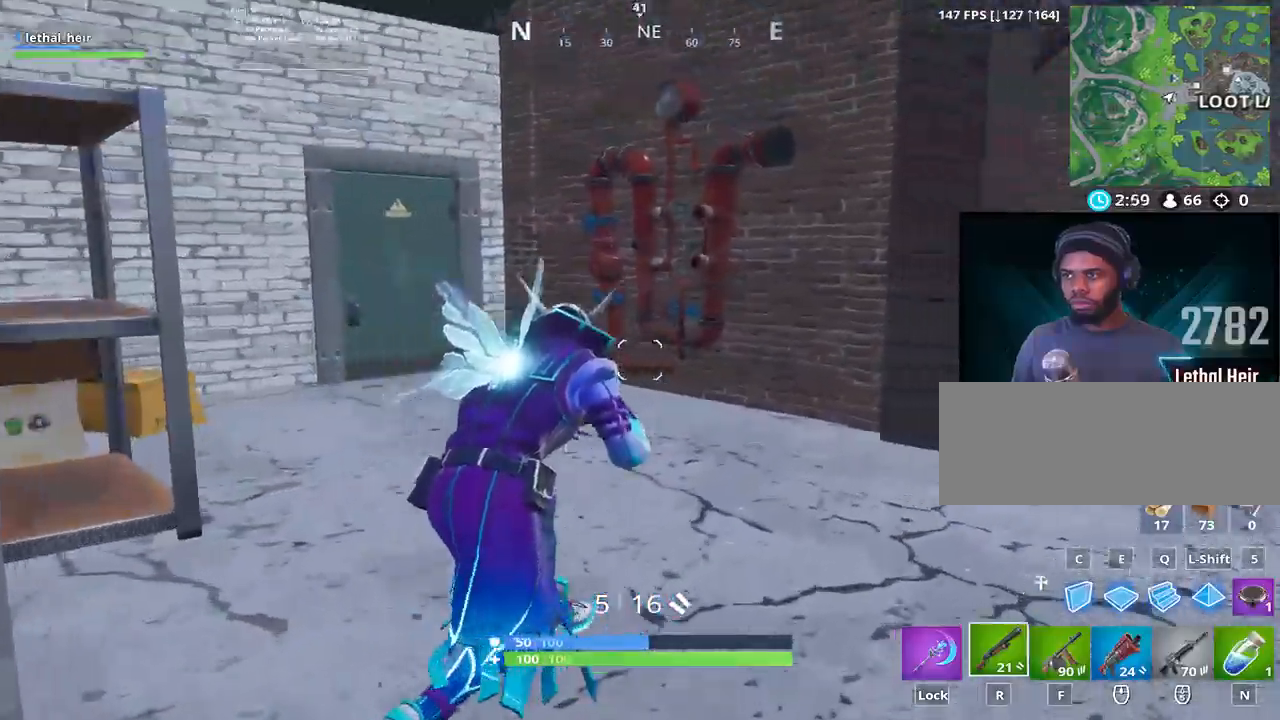
{"keys": ["a", "w"], "events": [[250, "d", "up"], [300, "a", "down"]]}
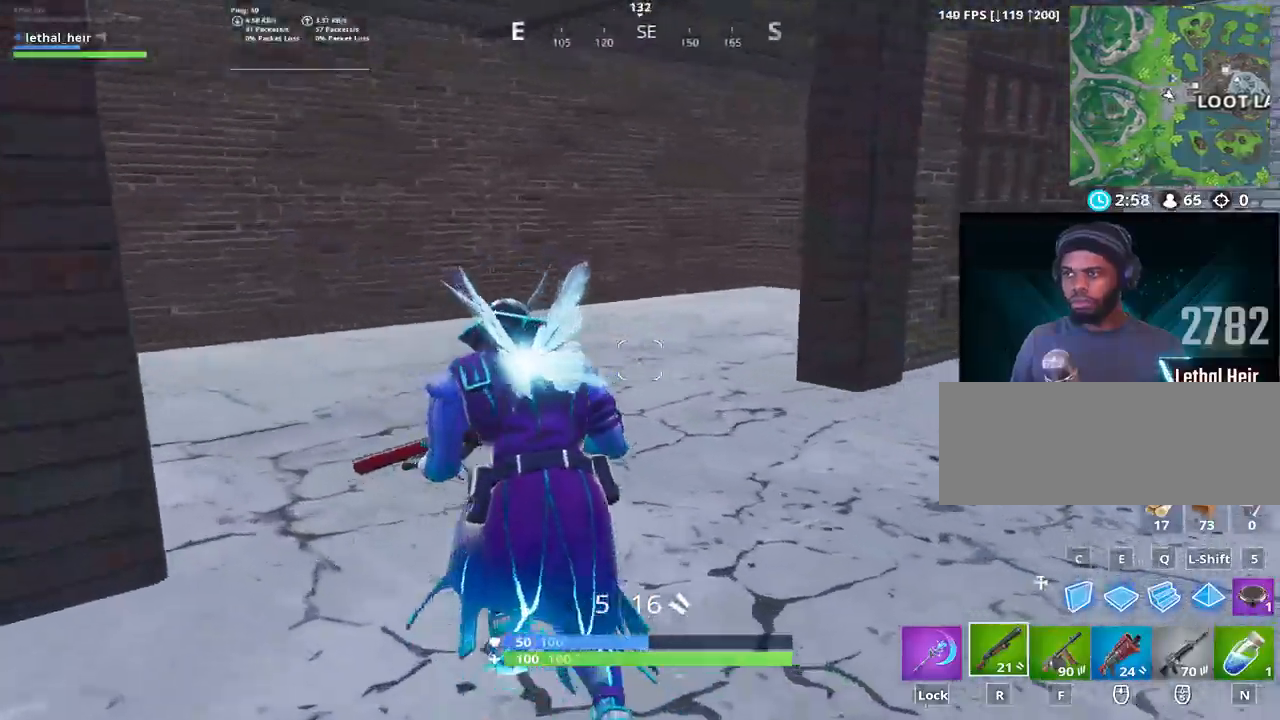
{"keys": ["a", "space", "w"], "events": [[417, "space", "down"]]}
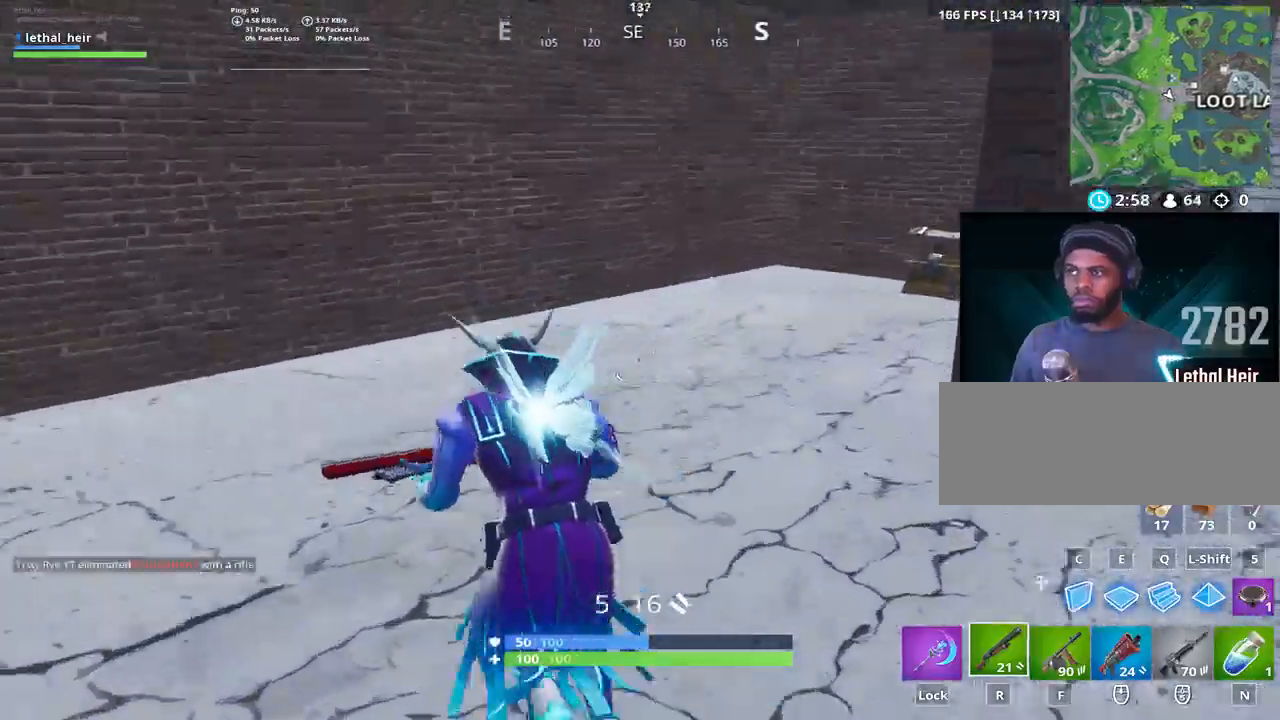
{"keys": ["d"], "events": [[50, "d", "down"], [100, "w", "up"], [133, "a", "up"], [133, "space", "up"]]}
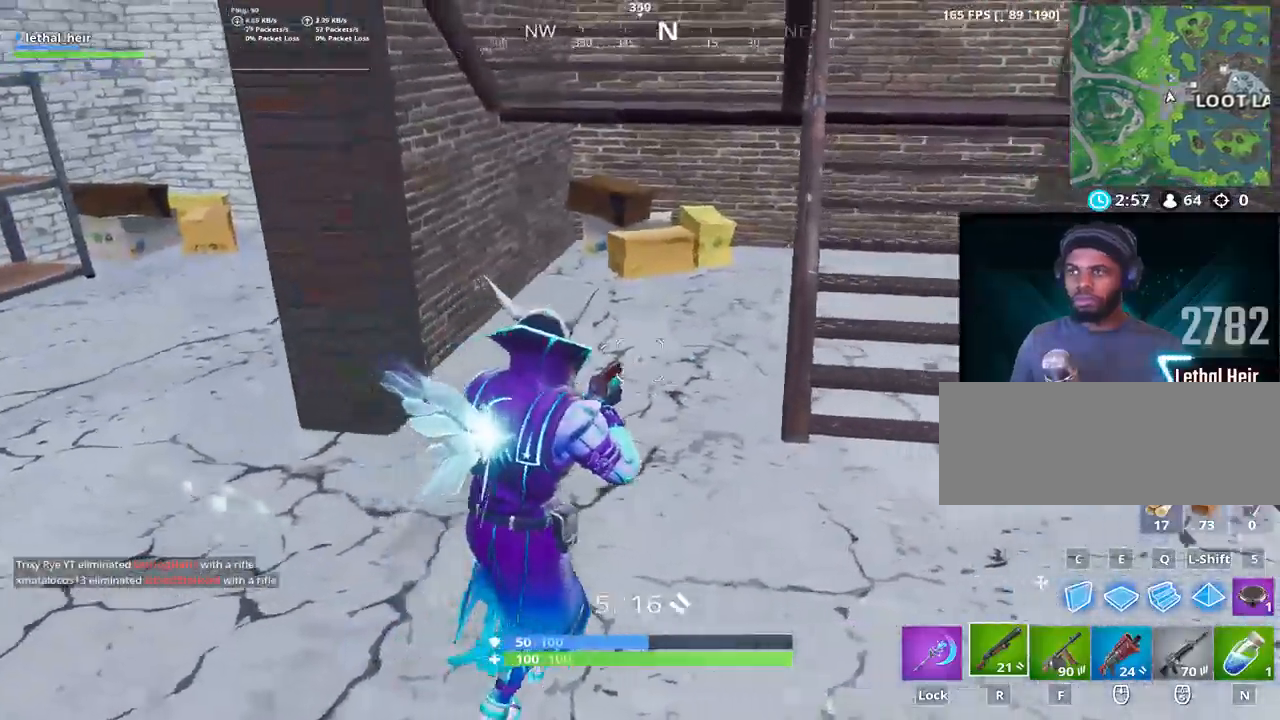
{"keys": ["a"], "events": [[117, "a", "down"], [167, "d", "up"]]}
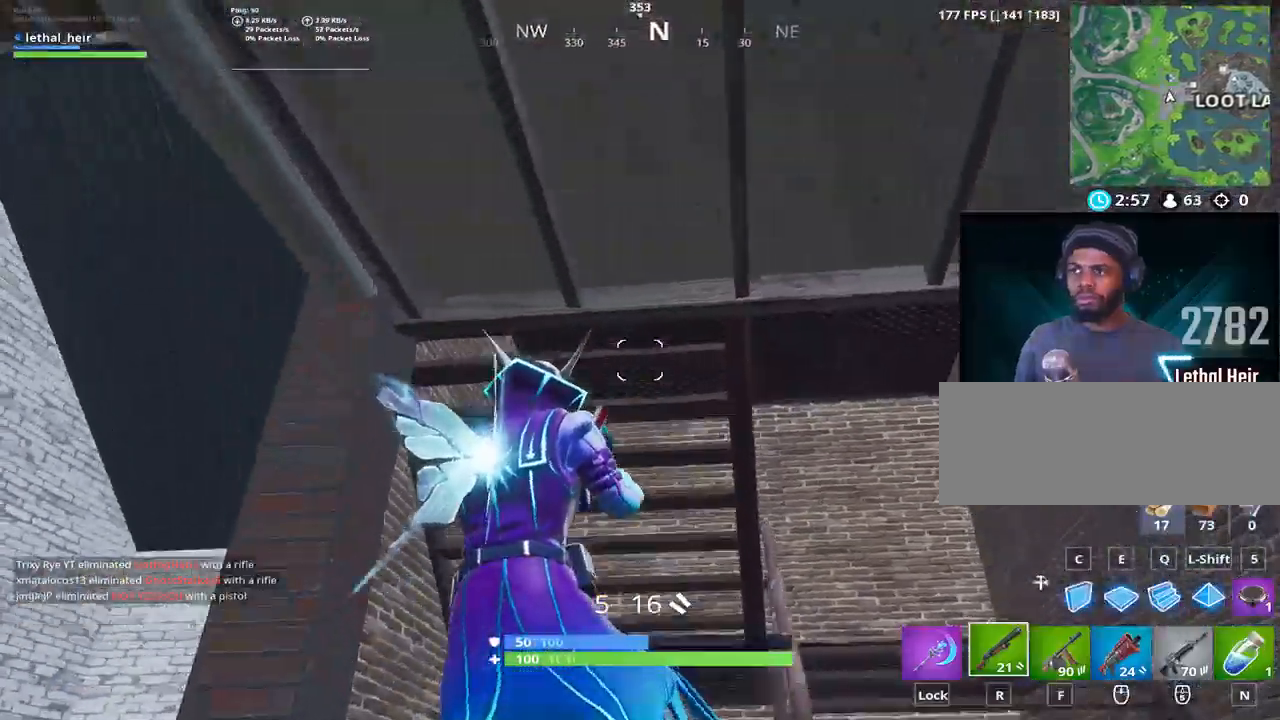
{"keys": ["a", "w"], "events": [[117, "w", "down"]]}
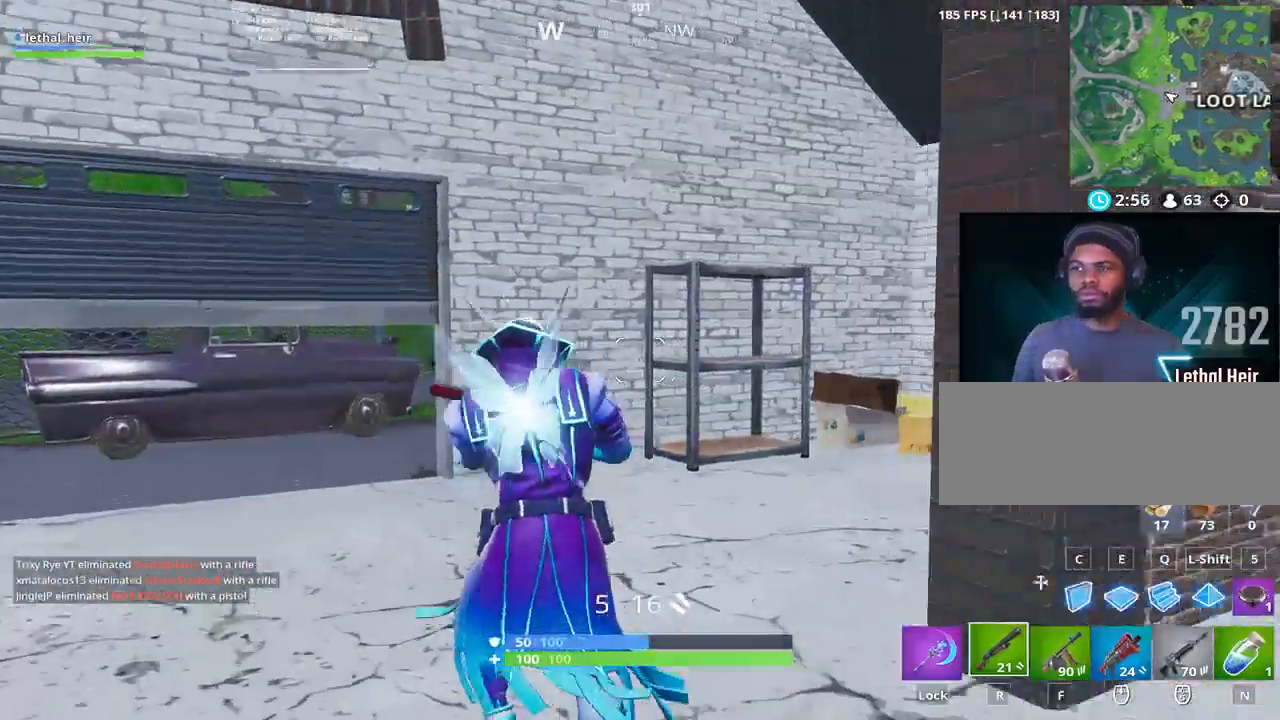
{"keys": ["d", "w"], "events": [[133, "a", "up"], [283, "d", "down"]]}